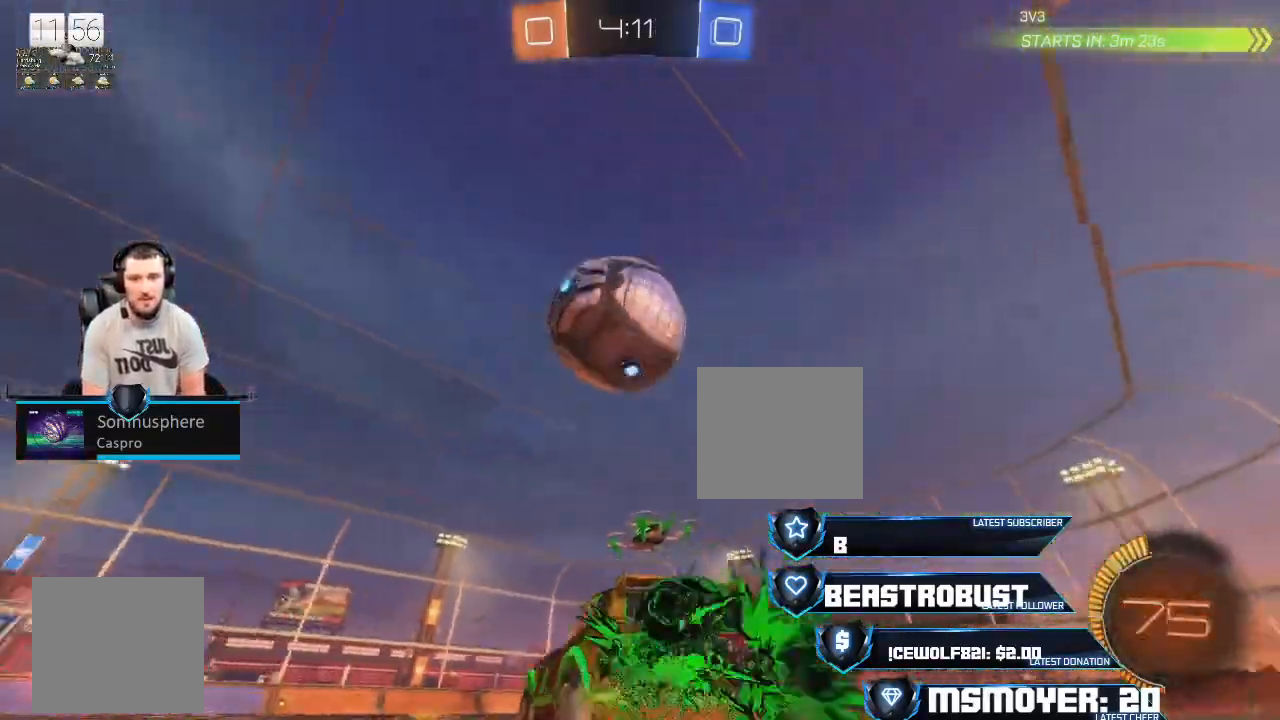
Gameplay with a controller (PlayStation layout); each line is a JSON object with the inputs held at the frame after it. "events" lists button and stick changes between this image and that frame as [ms after this image, input, new state], when the widget could be followed in between.
{"buttons": ["CROSS", "SQUARE", "L2", "R2", "L3"], "left_stick": "left", "right_stick": "center", "events": [[67, "left_stick", "right"], [100, "CROSS", "up"], [267, "L2", "down"], [267, "L3", "down"], [267, "left_stick", "down-left"], [300, "SQUARE", "down"], [367, "SQUARE", "up"], [400, "CROSS", "down"], [400, "SQUARE", "down"], [467, "SQUARE", "up"], [467, "left_stick", "left"], [500, "SQUARE", "down"]]}
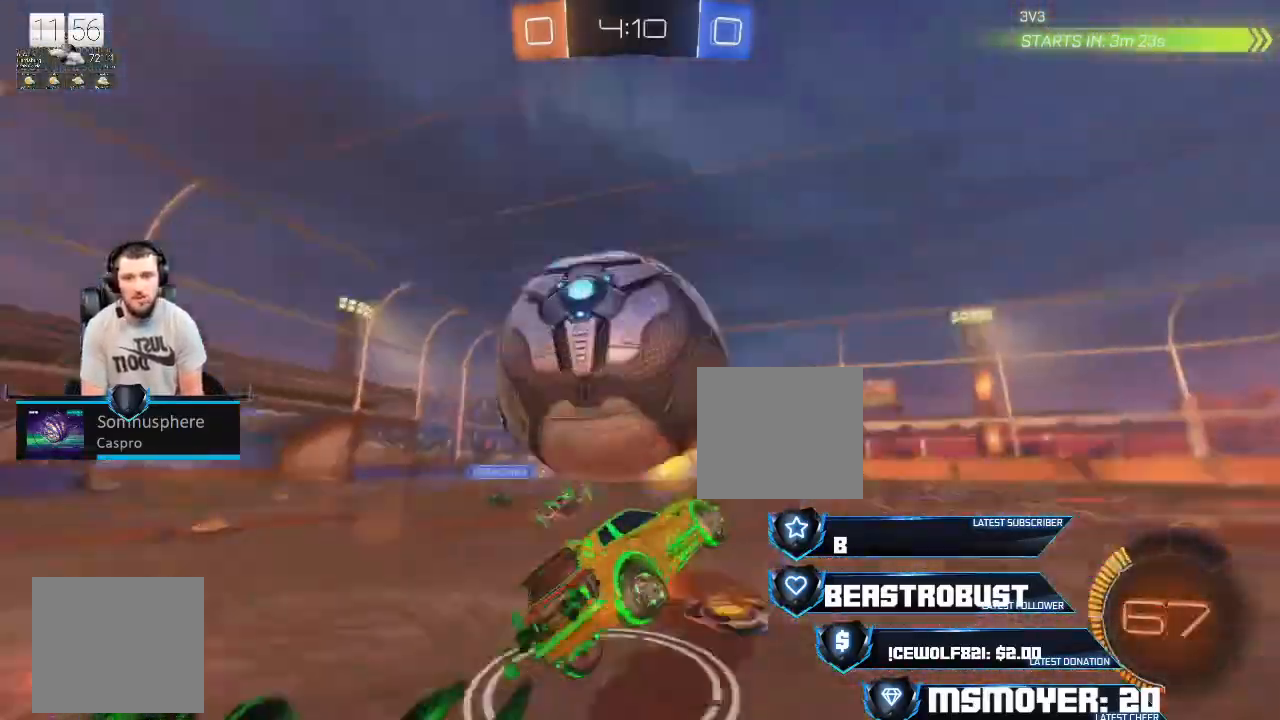
{"buttons": ["CIRCLE", "R2"], "left_stick": "left", "right_stick": "center"}
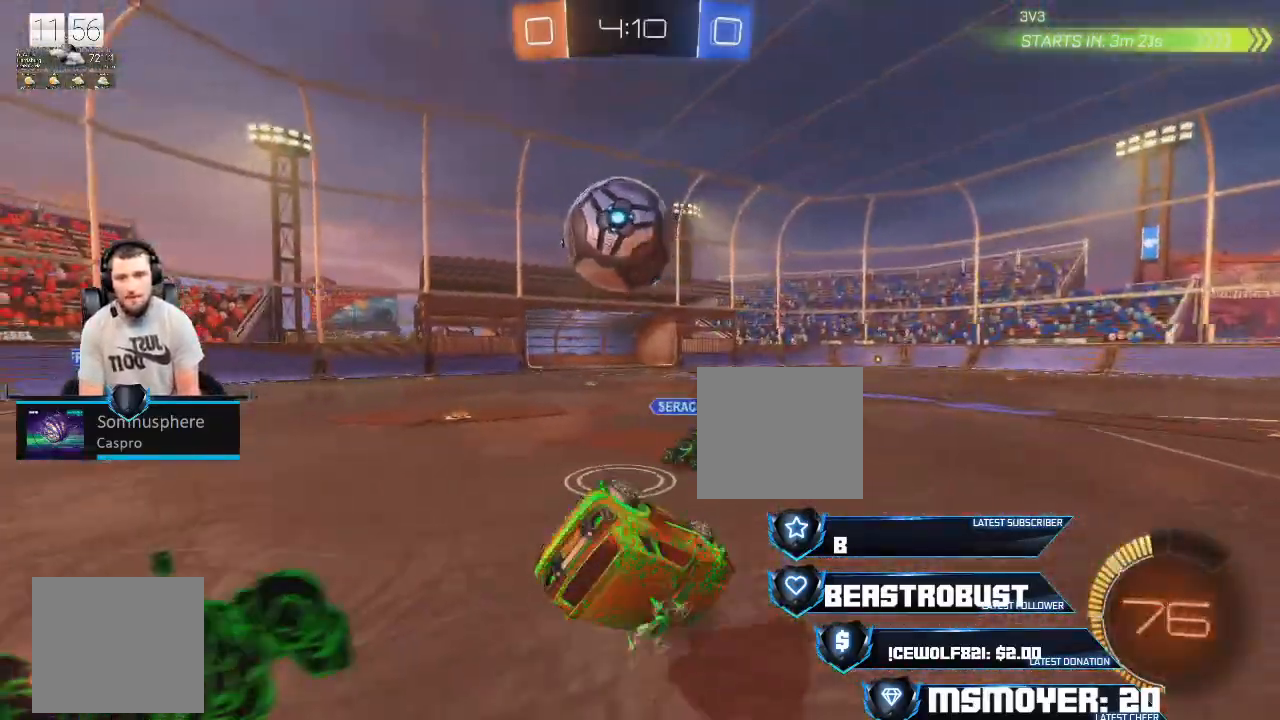
{"buttons": ["CROSS", "R2"], "left_stick": "left", "right_stick": "center", "events": [[67, "CIRCLE", "up"], [100, "left_stick", "center"], [200, "left_stick", "left"], [233, "CROSS", "down"]]}
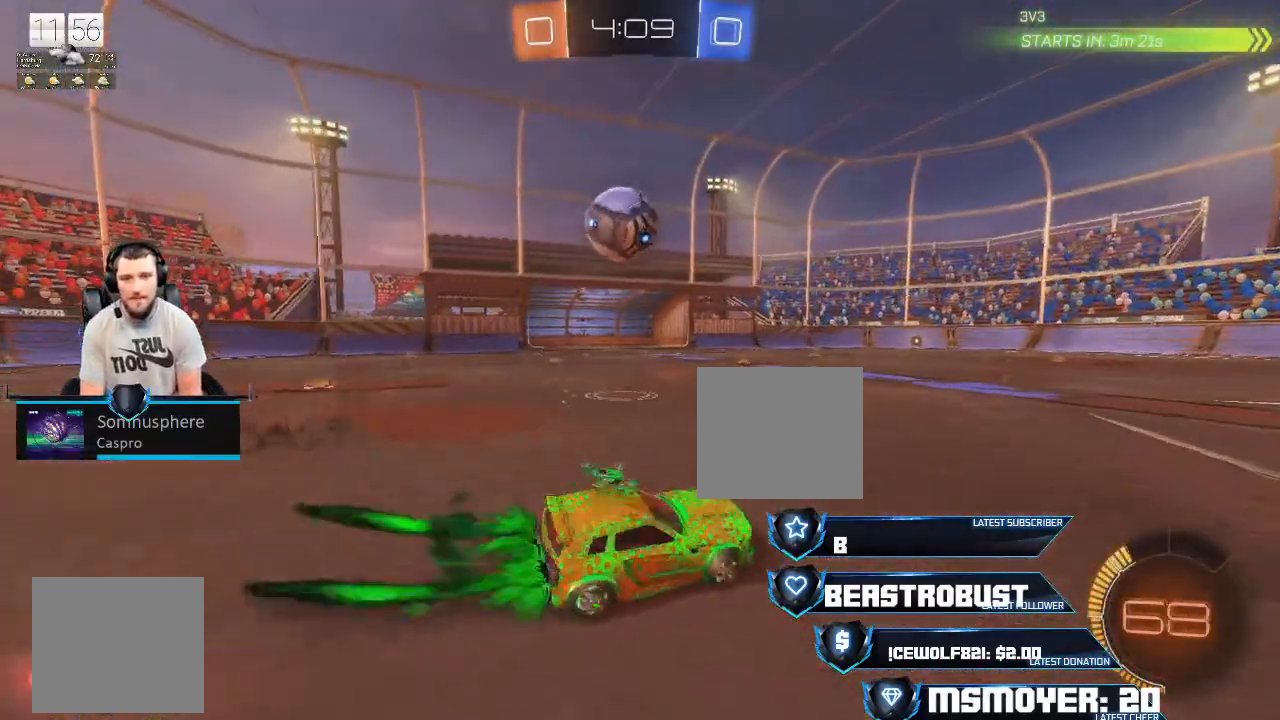
{"buttons": ["CROSS", "R2"], "left_stick": "center", "right_stick": "center", "events": [[167, "left_stick", "center"], [333, "left_stick", "left"], [500, "left_stick", "center"]]}
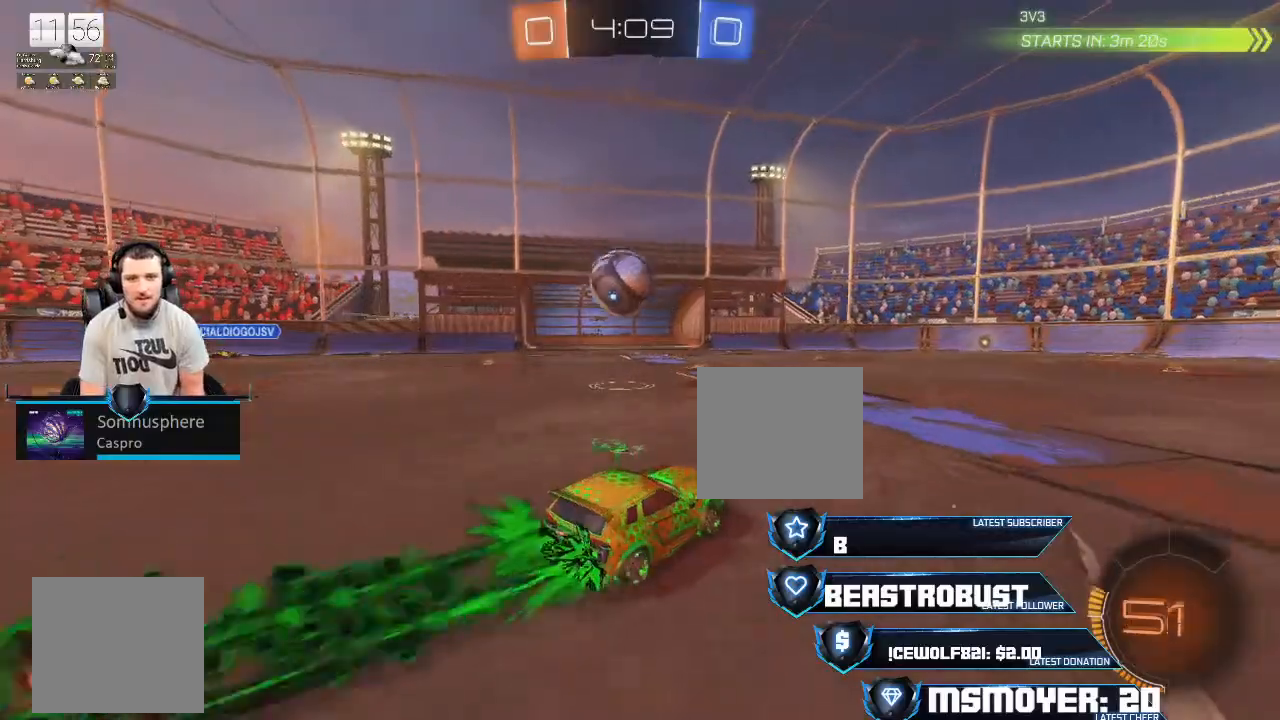
{"buttons": [], "left_stick": "left", "right_stick": "center", "events": [[167, "CROSS", "up"], [467, "R2", "up"], [500, "left_stick", "left"]]}
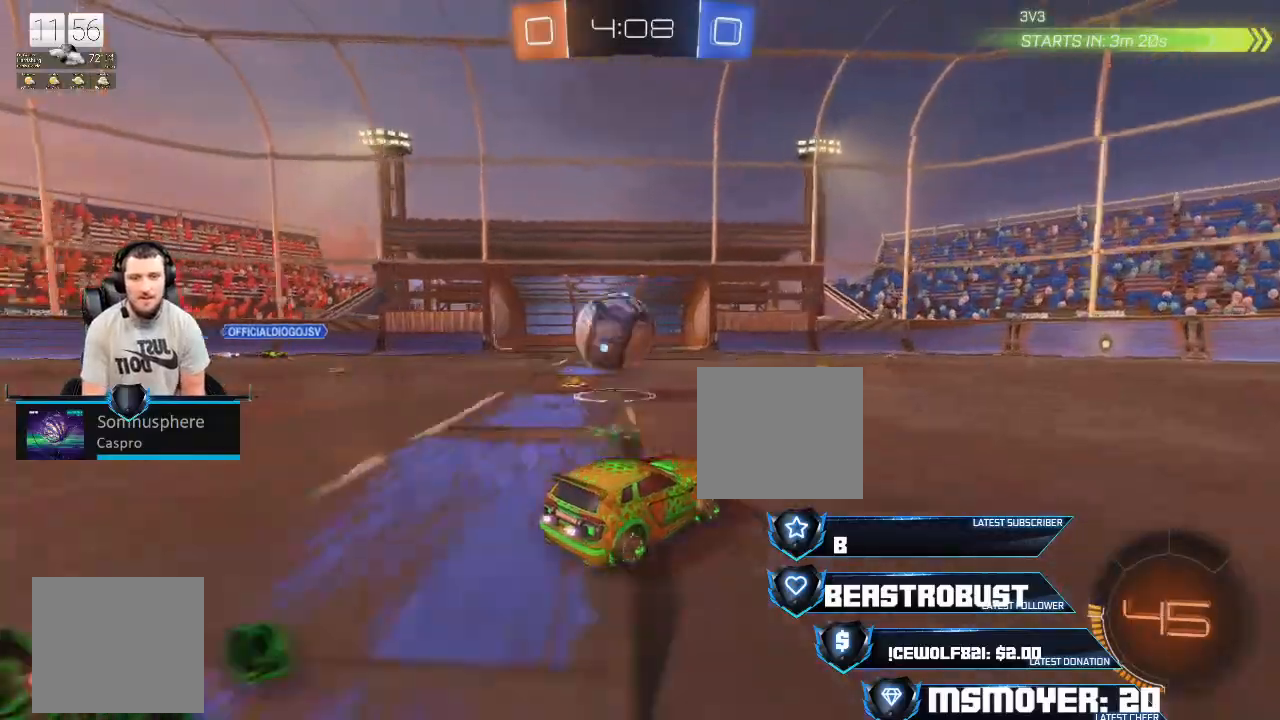
{"buttons": ["SQUARE"], "left_stick": "center", "right_stick": "center", "events": [[100, "L2", "down"], [100, "left_stick", "center"], [167, "L2", "up"], [267, "left_stick", "left"], [367, "left_stick", "center"], [400, "SQUARE", "down"], [433, "SQUARE", "up"], [467, "SQUARE", "down"]]}